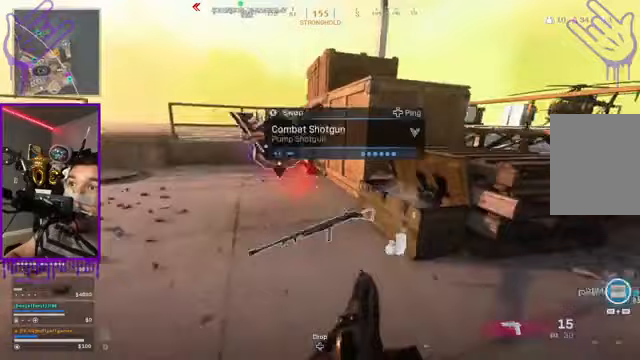
Gameplay with a controller (Xbox layout); each line is a JSON object with the inputs held at the frame after it. "events" lists button and stick changes between this image and that frame as [ms after this image, input, new state], when the widget could be followed in between. Not read: L3 R3.
{"buttons": [], "left_stick": "down", "right_stick": "center", "events": []}
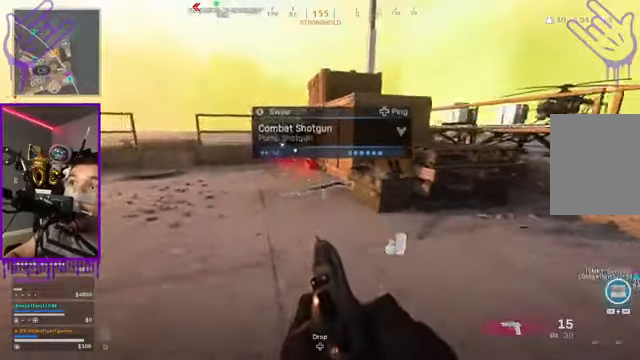
{"buttons": [], "left_stick": "down", "right_stick": "center", "events": [[367, "Y", "down"], [400, "Y", "up"]]}
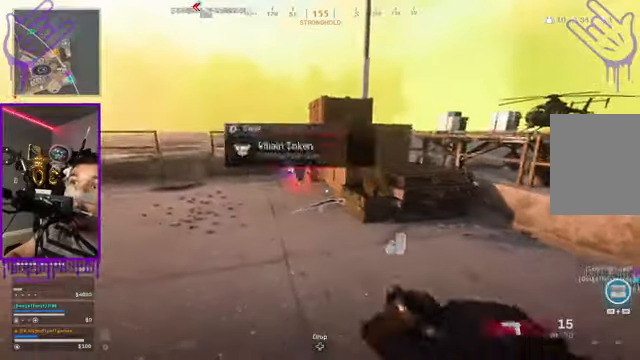
{"buttons": [], "left_stick": "up", "right_stick": "center", "events": [[167, "left_stick", "up"]]}
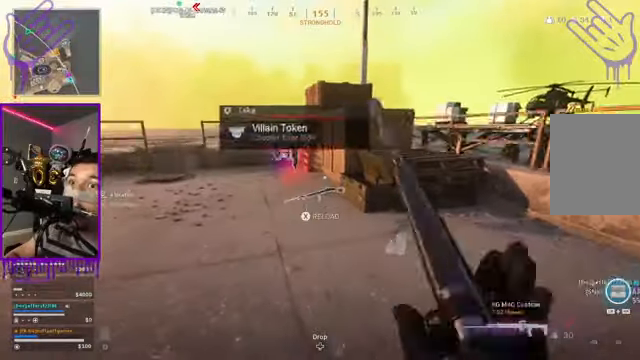
{"buttons": [], "left_stick": "up", "right_stick": "center", "events": [[367, "X", "down"], [467, "X", "up"]]}
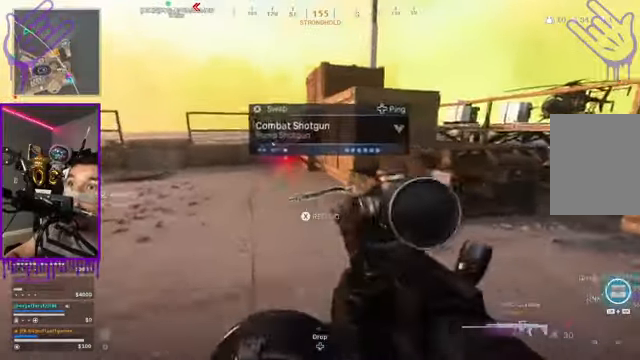
{"buttons": [], "left_stick": "up", "right_stick": "center", "events": []}
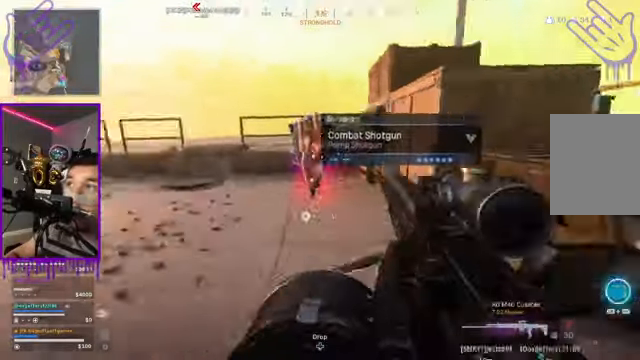
{"buttons": [], "left_stick": "up", "right_stick": "down-left", "events": [[133, "right_stick", "down-left"]]}
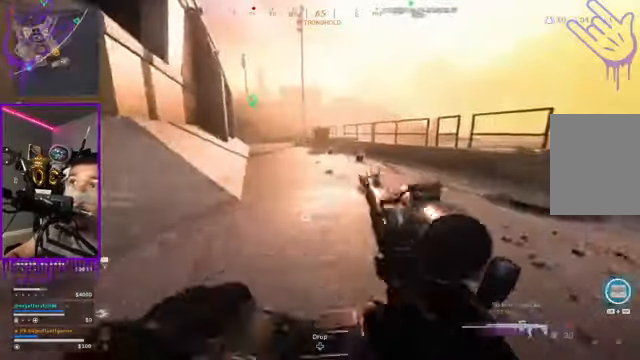
{"buttons": [], "left_stick": "up", "right_stick": "center", "events": [[334, "right_stick", "center"]]}
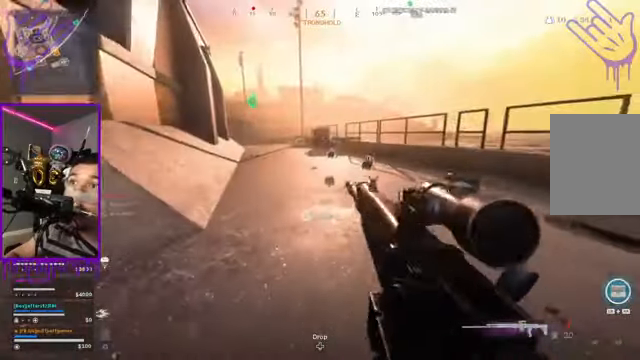
{"buttons": [], "left_stick": "up", "right_stick": "center", "events": [[200, "A", "down"], [266, "Y", "down"], [300, "Y", "up"], [333, "A", "up"]]}
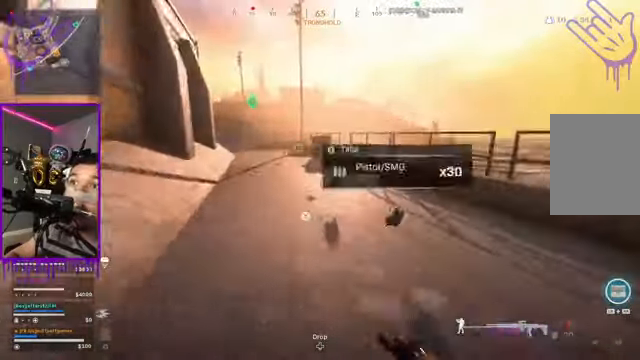
{"buttons": [], "left_stick": "up", "right_stick": "left", "events": [[167, "right_stick", "left"]]}
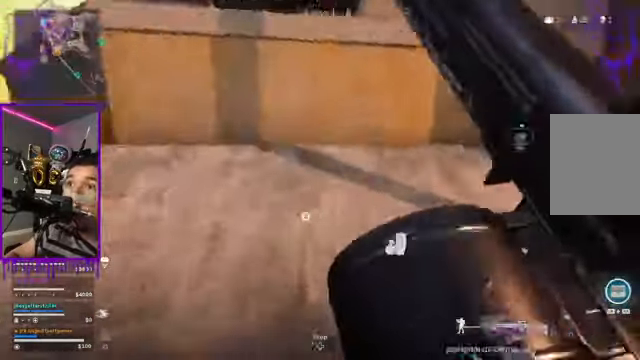
{"buttons": [], "left_stick": "up", "right_stick": "center", "events": [[266, "A", "down"], [400, "A", "up"], [433, "right_stick", "center"]]}
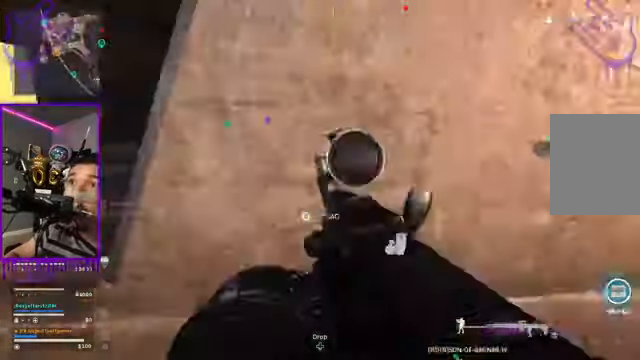
{"buttons": [], "left_stick": "up", "right_stick": "center", "events": [[67, "A", "down"], [234, "A", "up"]]}
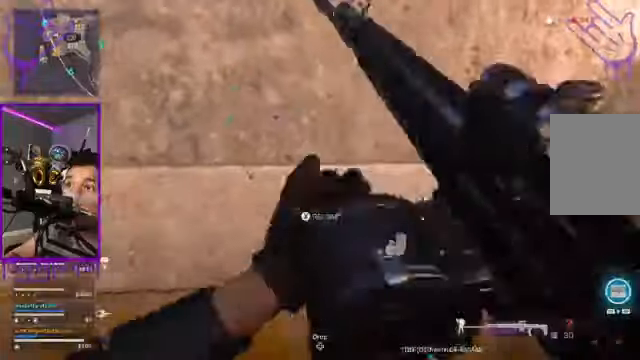
{"buttons": [], "left_stick": "up", "right_stick": "center", "events": [[434, "right_stick", "up"], [500, "right_stick", "center"]]}
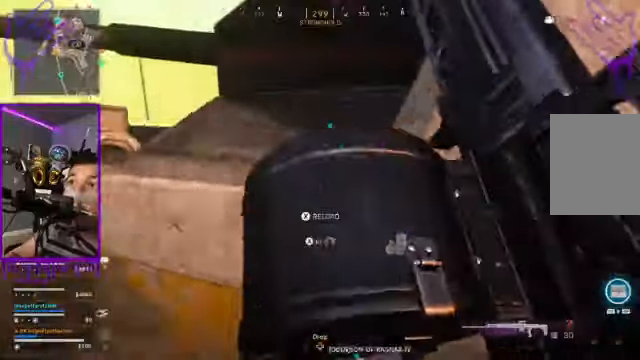
{"buttons": [], "left_stick": "up", "right_stick": "center", "events": [[100, "A", "down"], [334, "A", "up"]]}
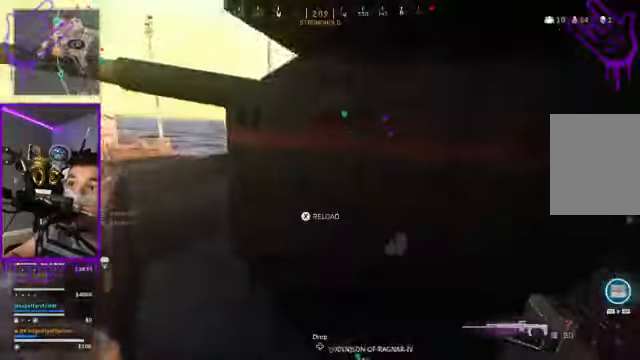
{"buttons": ["X"], "left_stick": "down", "right_stick": "right", "events": [[267, "left_stick", "down"], [500, "X", "down"], [500, "right_stick", "right"]]}
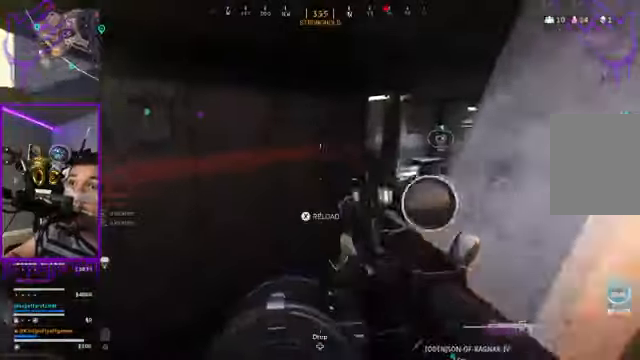
{"buttons": [], "left_stick": "up", "right_stick": "right", "events": [[134, "X", "up"], [334, "left_stick", "up"]]}
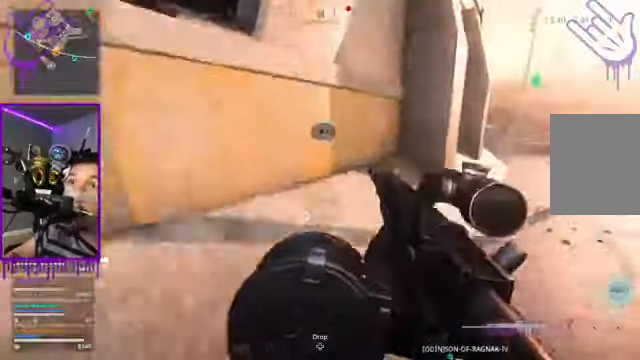
{"buttons": [], "left_stick": "up", "right_stick": "left", "events": [[434, "right_stick", "left"]]}
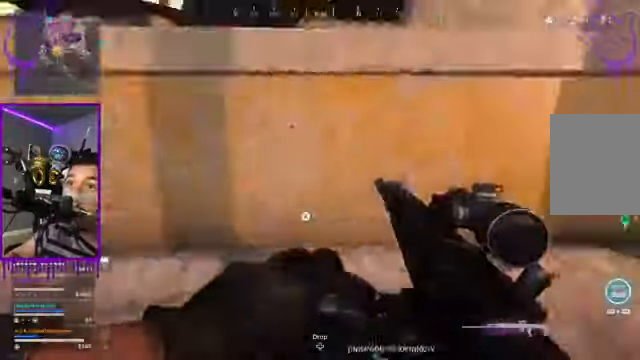
{"buttons": [], "left_stick": "up", "right_stick": "center", "events": [[34, "right_stick", "center"], [301, "right_stick", "up-left"], [434, "right_stick", "center"]]}
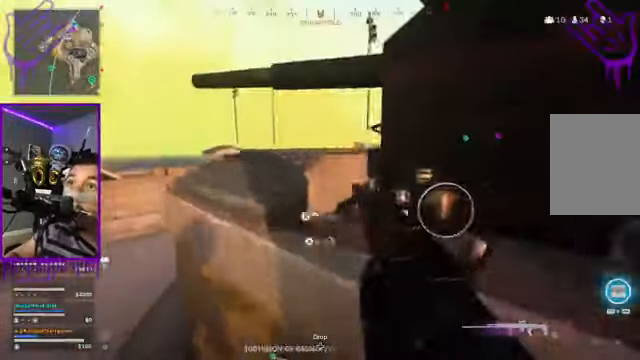
{"buttons": [], "left_stick": "up", "right_stick": "up-left", "events": [[367, "Y", "down"], [400, "Y", "up"], [467, "Y", "down"], [467, "right_stick", "up-left"], [500, "Y", "up"]]}
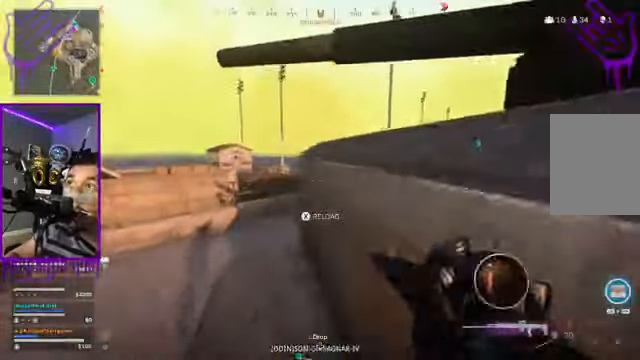
{"buttons": ["A"], "left_stick": "up", "right_stick": "right", "events": [[201, "right_stick", "right"], [334, "A", "down"]]}
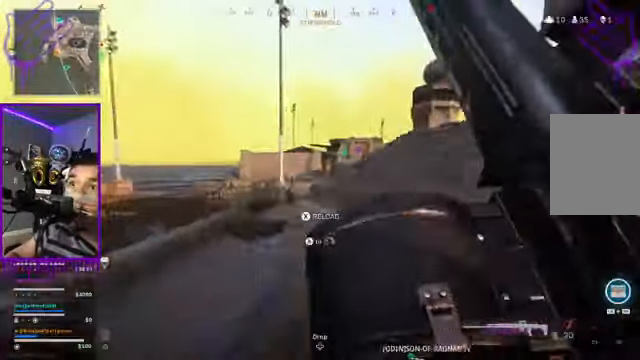
{"buttons": ["X"], "left_stick": "up", "right_stick": "right", "events": [[100, "right_stick", "center"], [133, "A", "up"], [300, "right_stick", "right"], [434, "X", "down"]]}
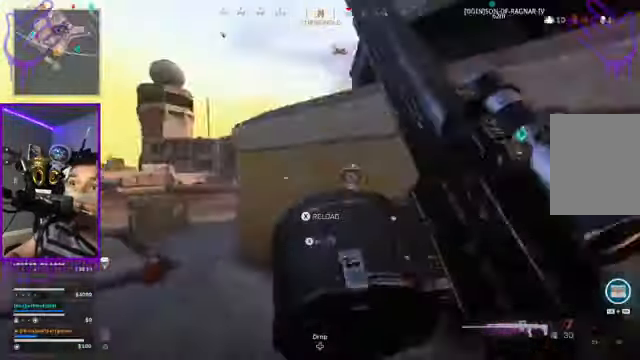
{"buttons": ["B"], "left_stick": "up", "right_stick": "center", "events": [[34, "right_stick", "center"], [67, "X", "up"], [167, "B", "down"]]}
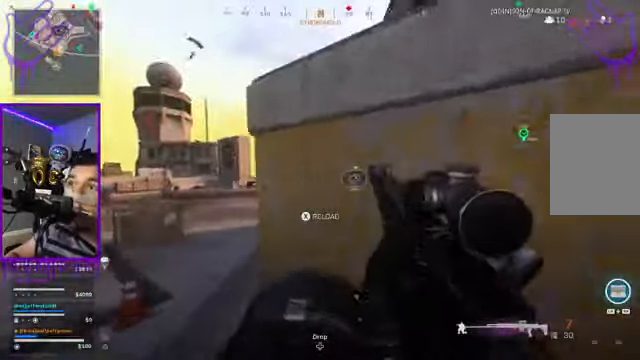
{"buttons": [], "left_stick": "up", "right_stick": "center", "events": [[133, "B", "up"]]}
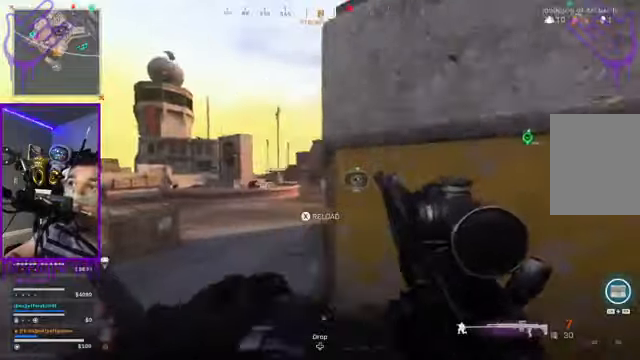
{"buttons": [], "left_stick": "center", "right_stick": "center", "events": [[433, "left_stick", "center"]]}
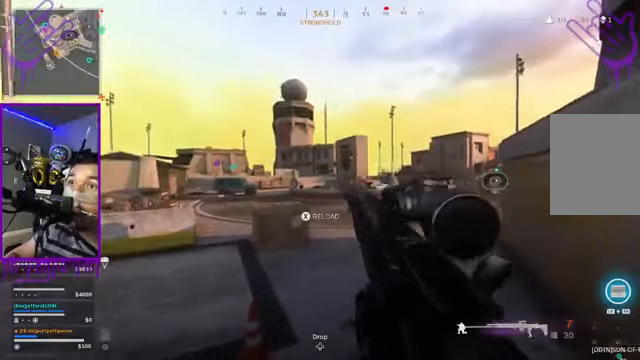
{"buttons": [], "left_stick": "center", "right_stick": "center", "events": [[300, "Y", "down"], [367, "Y", "up"], [401, "Y", "down"], [434, "Y", "up"]]}
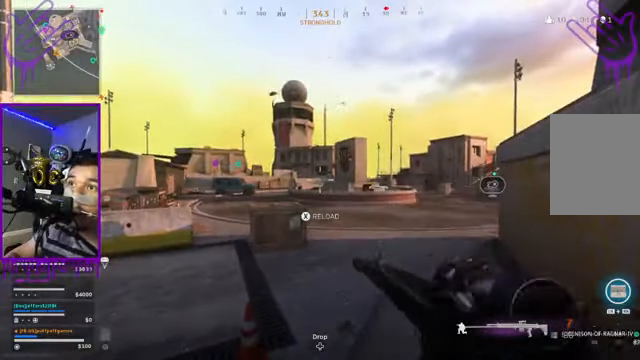
{"buttons": [], "left_stick": "center", "right_stick": "center", "events": []}
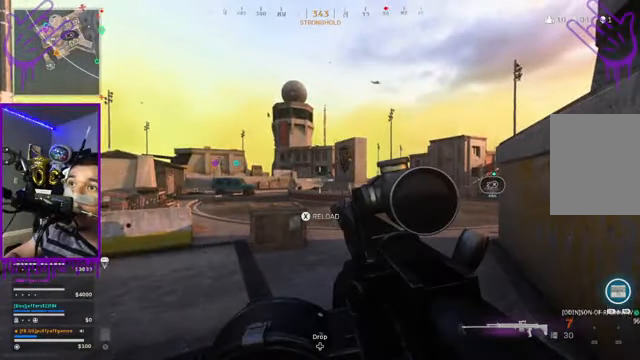
{"buttons": ["X"], "left_stick": "center", "right_stick": "center", "events": [[467, "X", "down"]]}
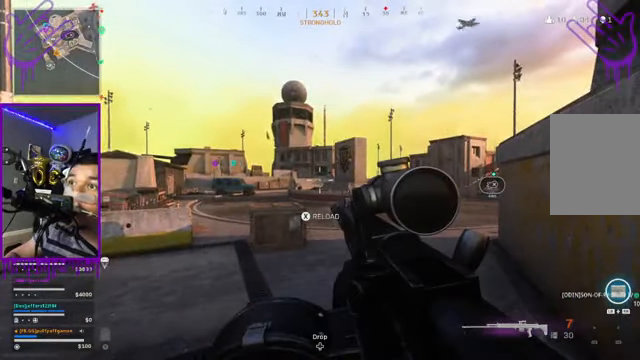
{"buttons": [], "left_stick": "center", "right_stick": "center", "events": [[200, "X", "up"]]}
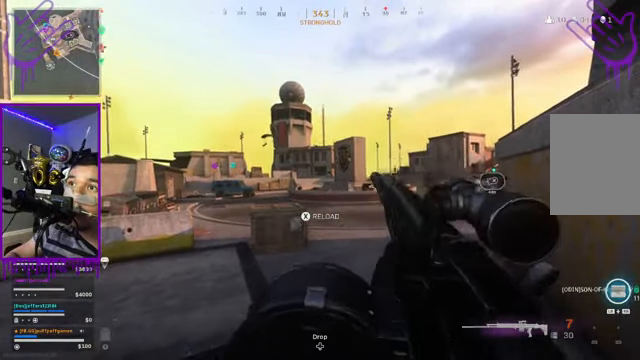
{"buttons": [], "left_stick": "center", "right_stick": "center", "events": []}
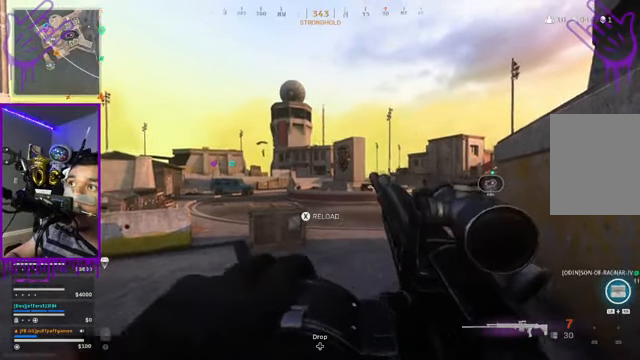
{"buttons": [], "left_stick": "center", "right_stick": "center", "events": []}
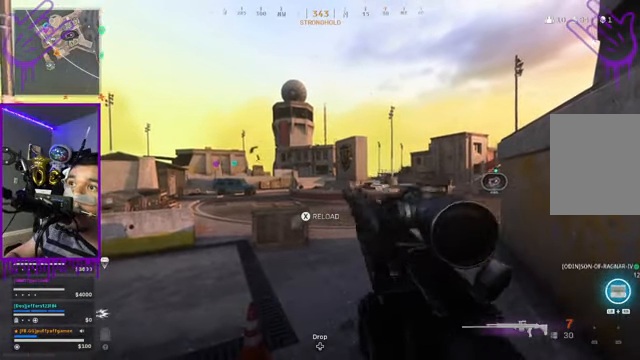
{"buttons": [], "left_stick": "center", "right_stick": "center", "events": []}
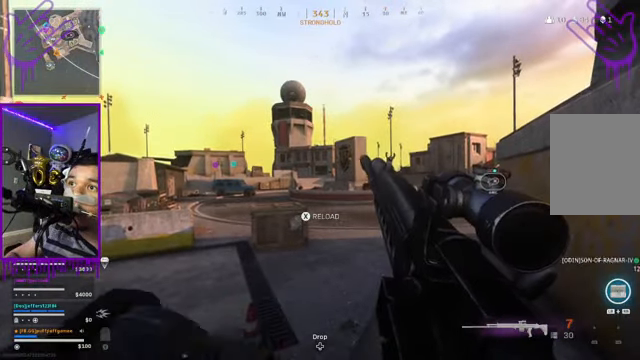
{"buttons": [], "left_stick": "center", "right_stick": "center", "events": []}